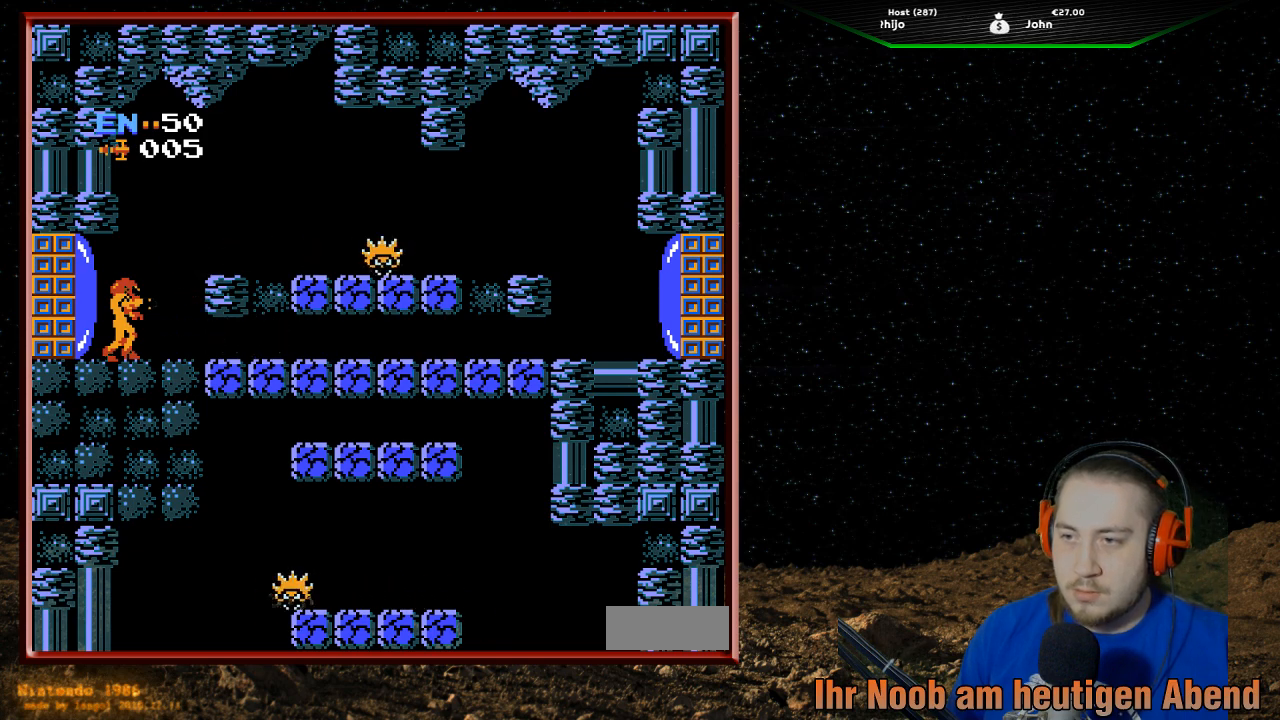
Gameplay with a controller (Nintendo layout); each line is a JSON object with the inputs held at the frame after it. "events" lists button and stick changes between this image and that frame as [ms after this image, input, new state], when the widget could be followed in between. Not read: L3 R3.
{"buttons": [], "events": []}
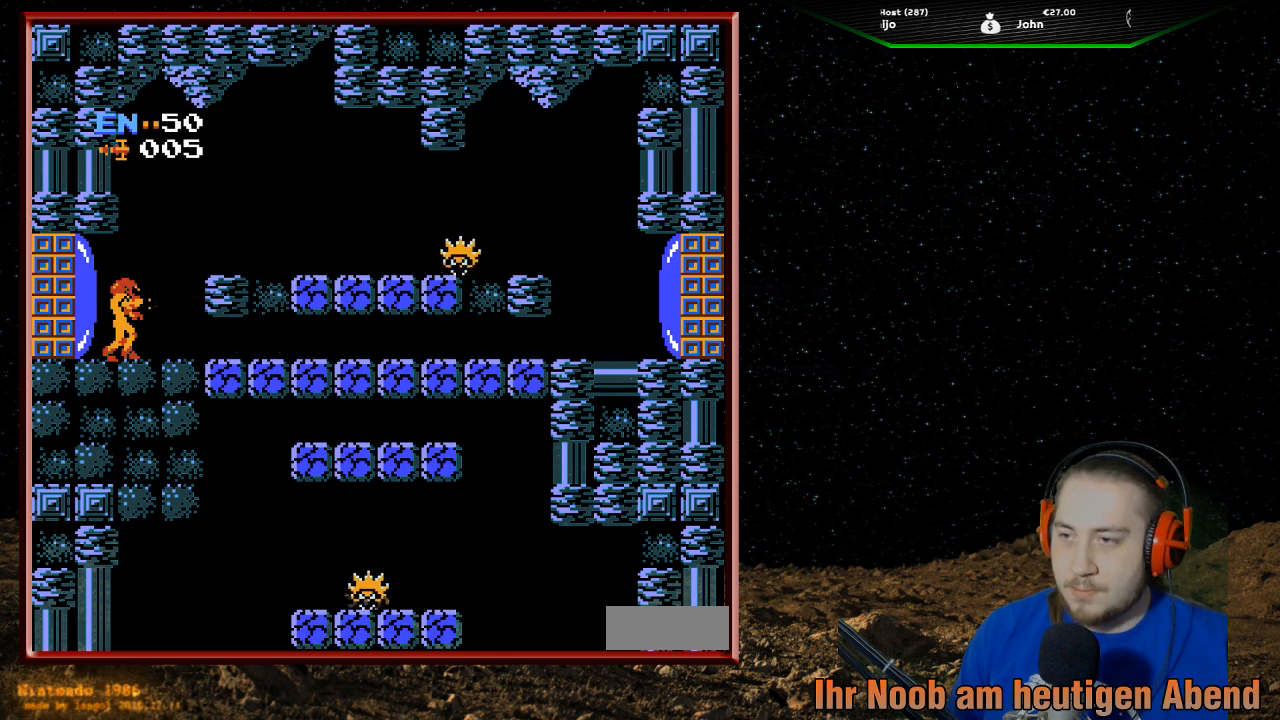
{"buttons": [], "events": []}
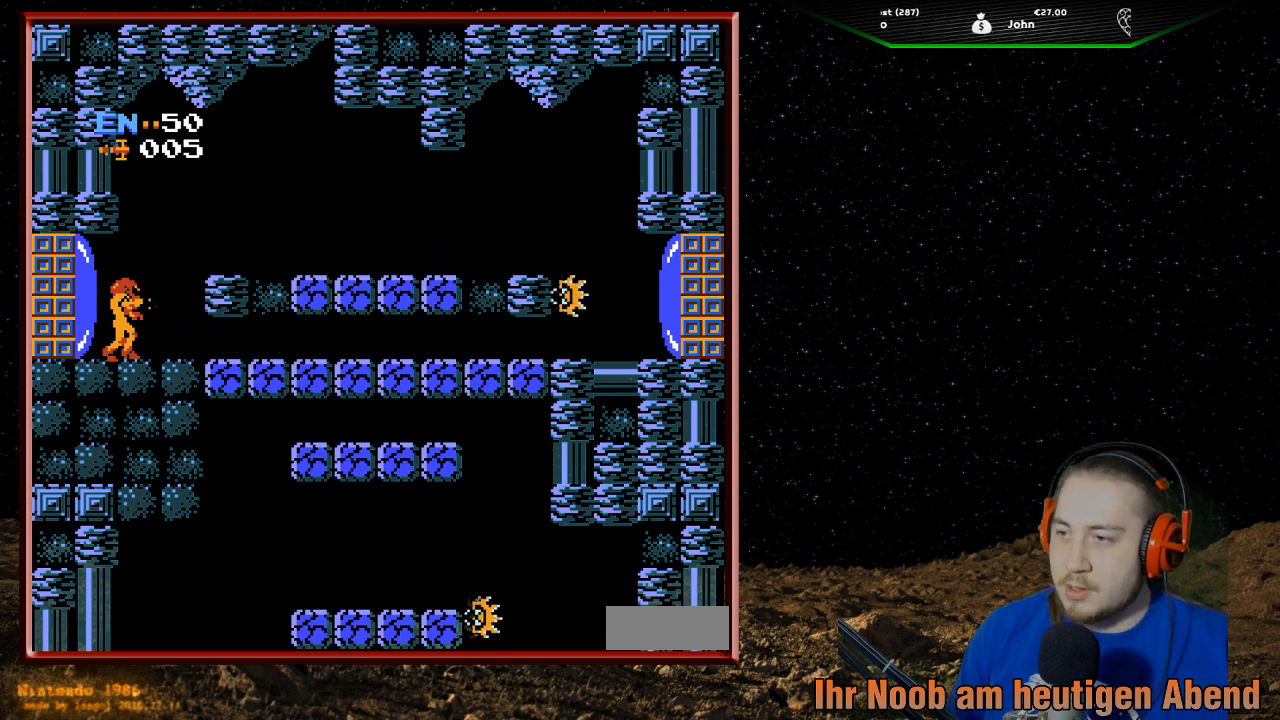
{"buttons": [], "events": []}
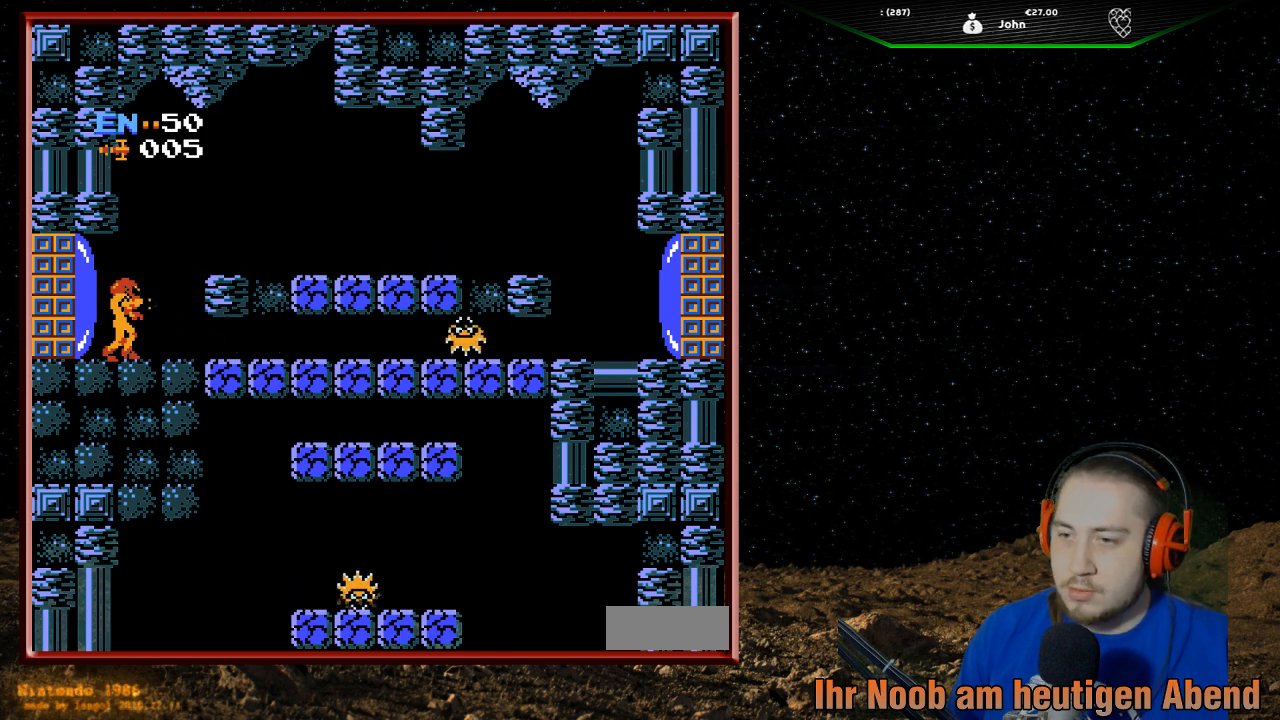
{"buttons": [], "events": []}
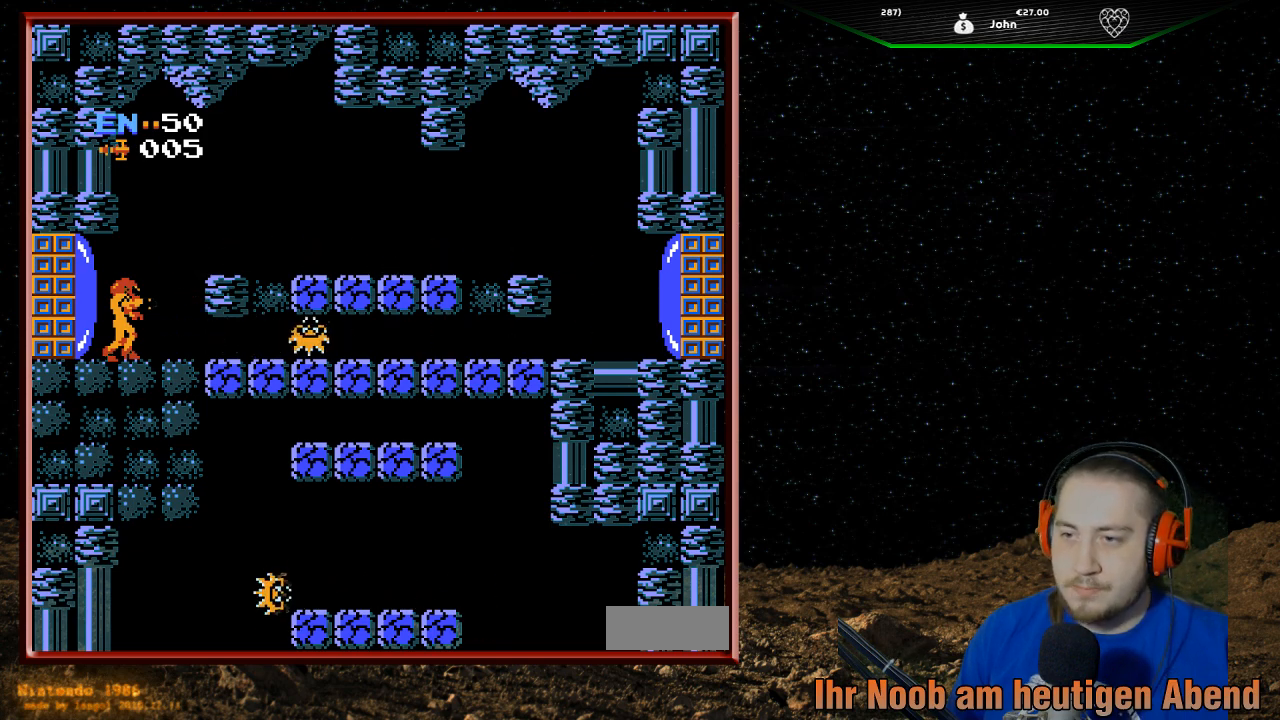
{"buttons": [], "events": [[367, "B", "down"], [467, "B", "up"]]}
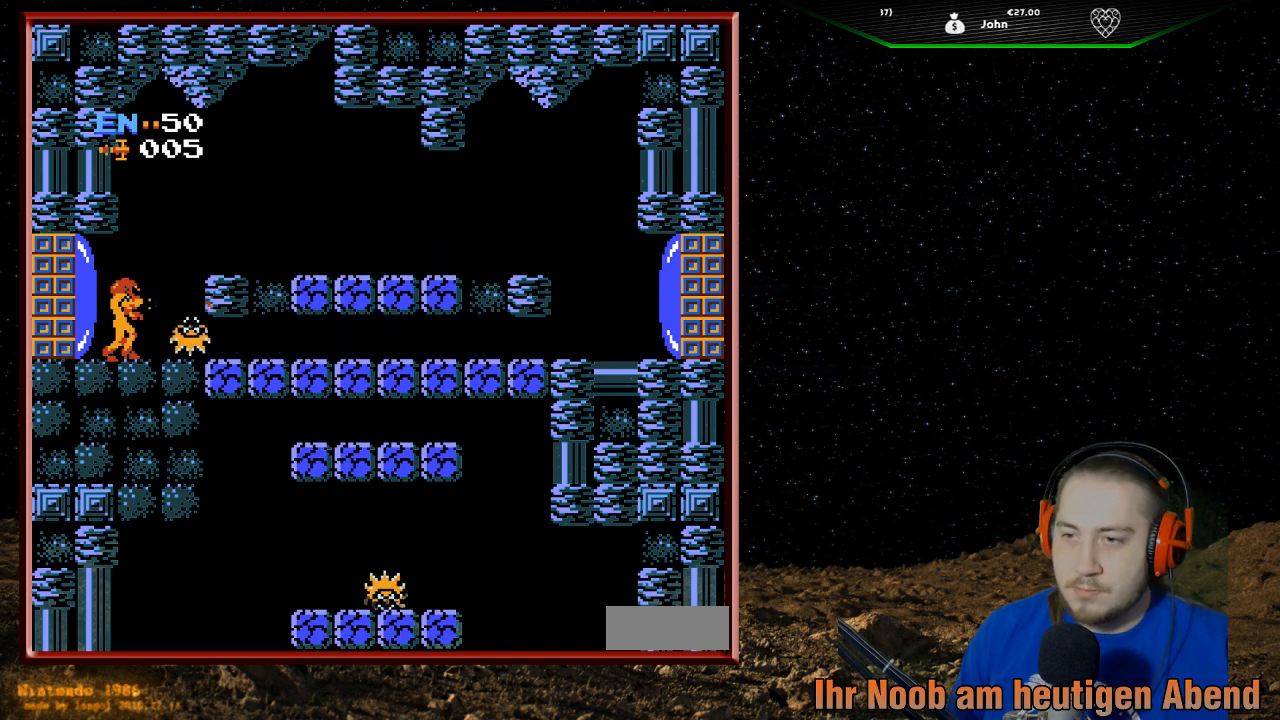
{"buttons": [], "events": [[33, "B", "down"], [133, "B", "up"], [200, "B", "down"], [300, "B", "up"], [367, "B", "down"], [500, "B", "up"]]}
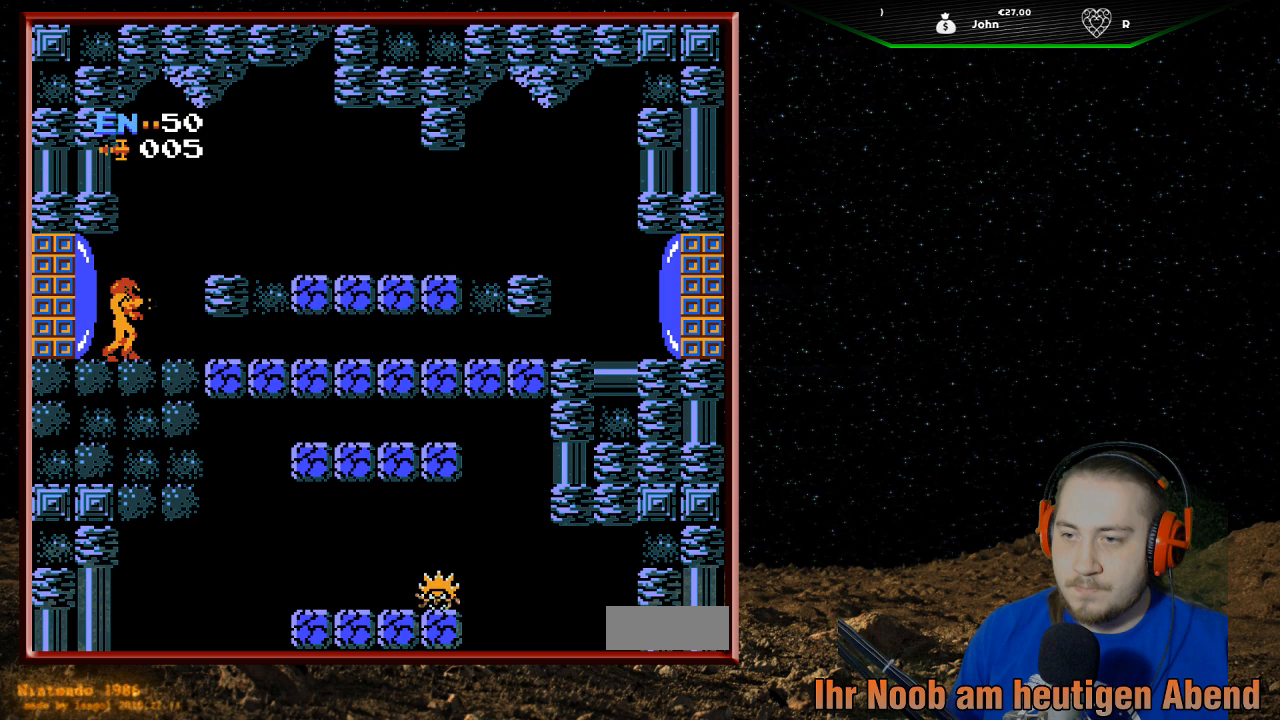
{"buttons": ["DPAD_RIGHT"], "events": [[33, "B", "down"], [133, "B", "up"], [200, "B", "down"], [333, "B", "up"], [467, "DPAD_RIGHT", "down"]]}
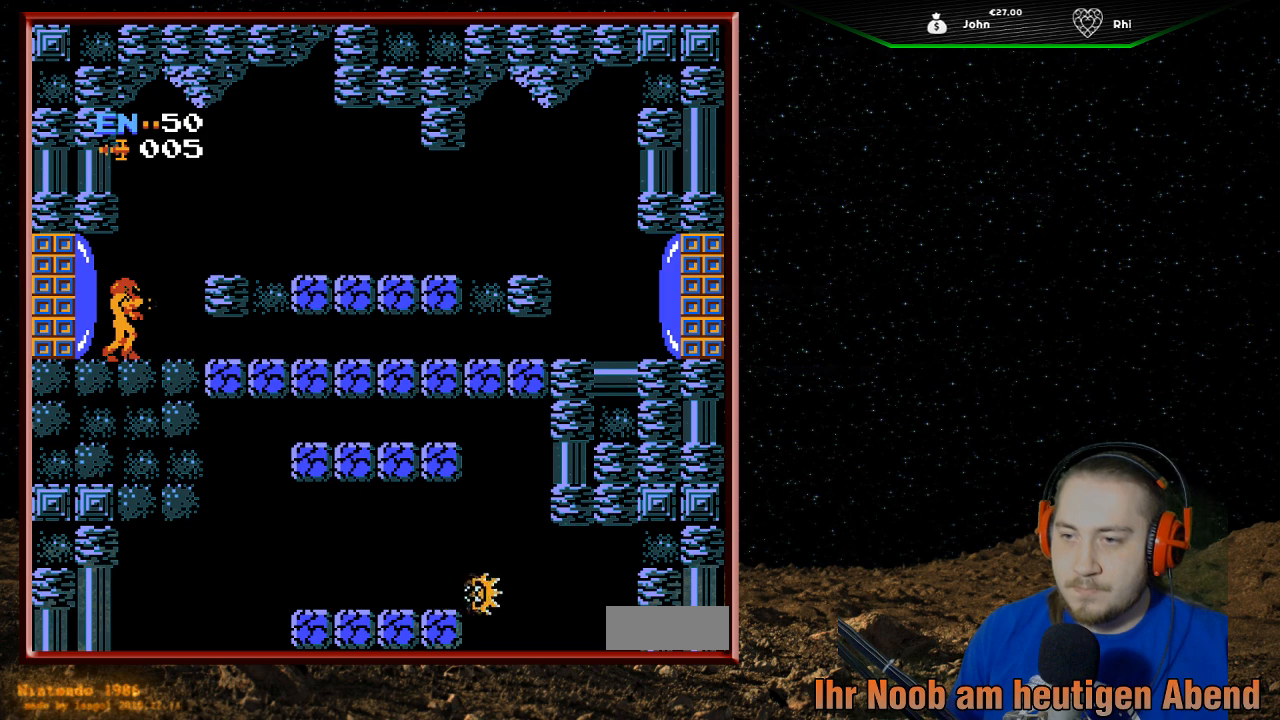
{"buttons": ["A", "DPAD_RIGHT"], "events": [[67, "A", "down"]]}
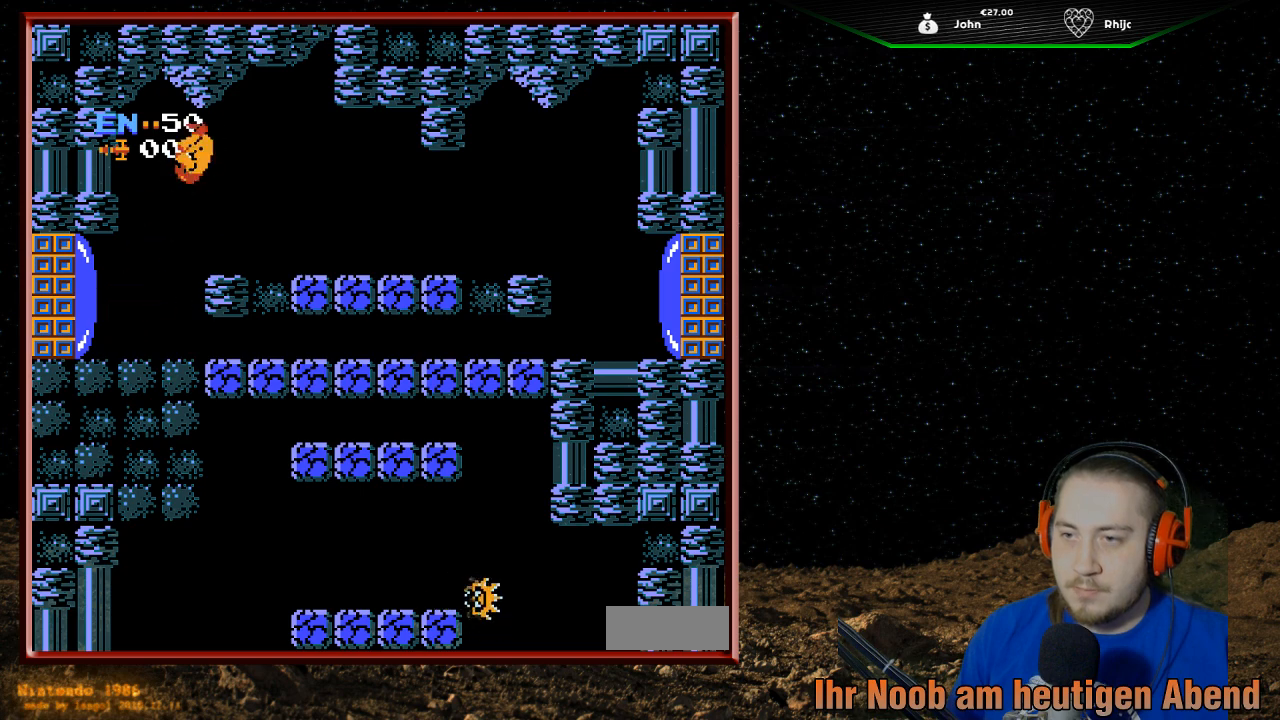
{"buttons": ["DPAD_RIGHT"], "events": [[100, "A", "up"]]}
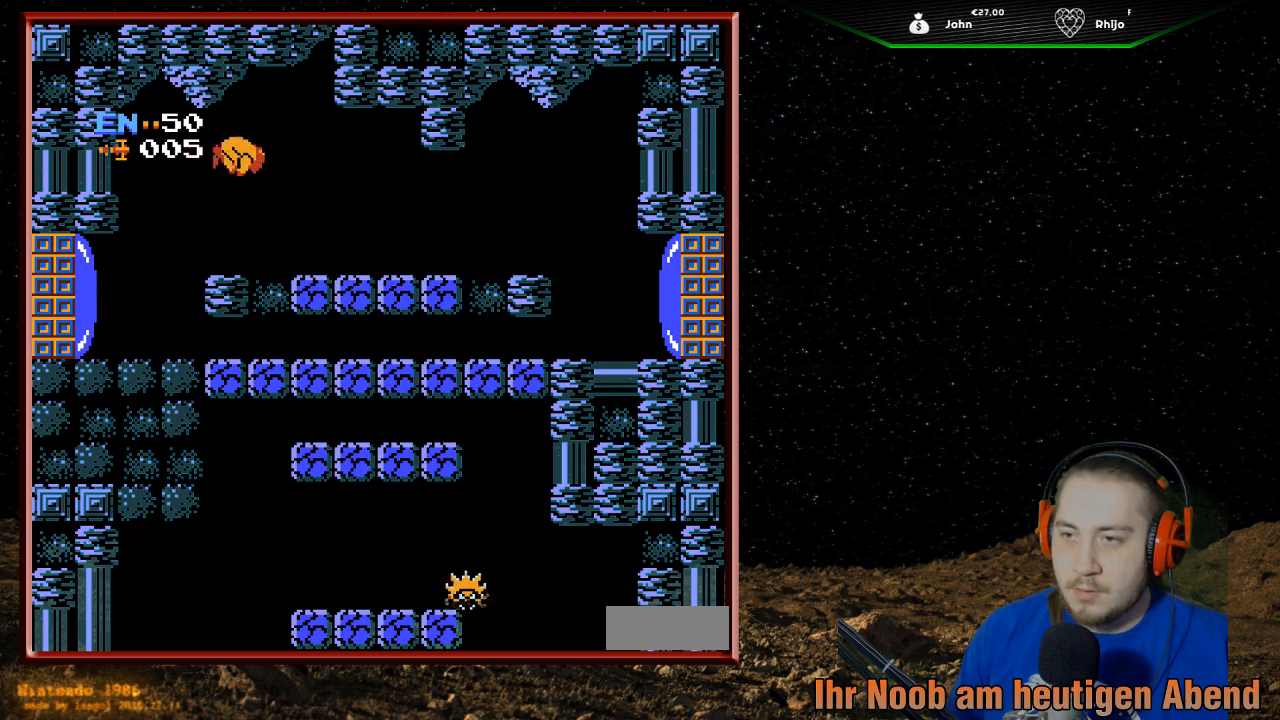
{"buttons": ["DPAD_RIGHT"], "events": [[200, "A", "down"], [433, "A", "up"]]}
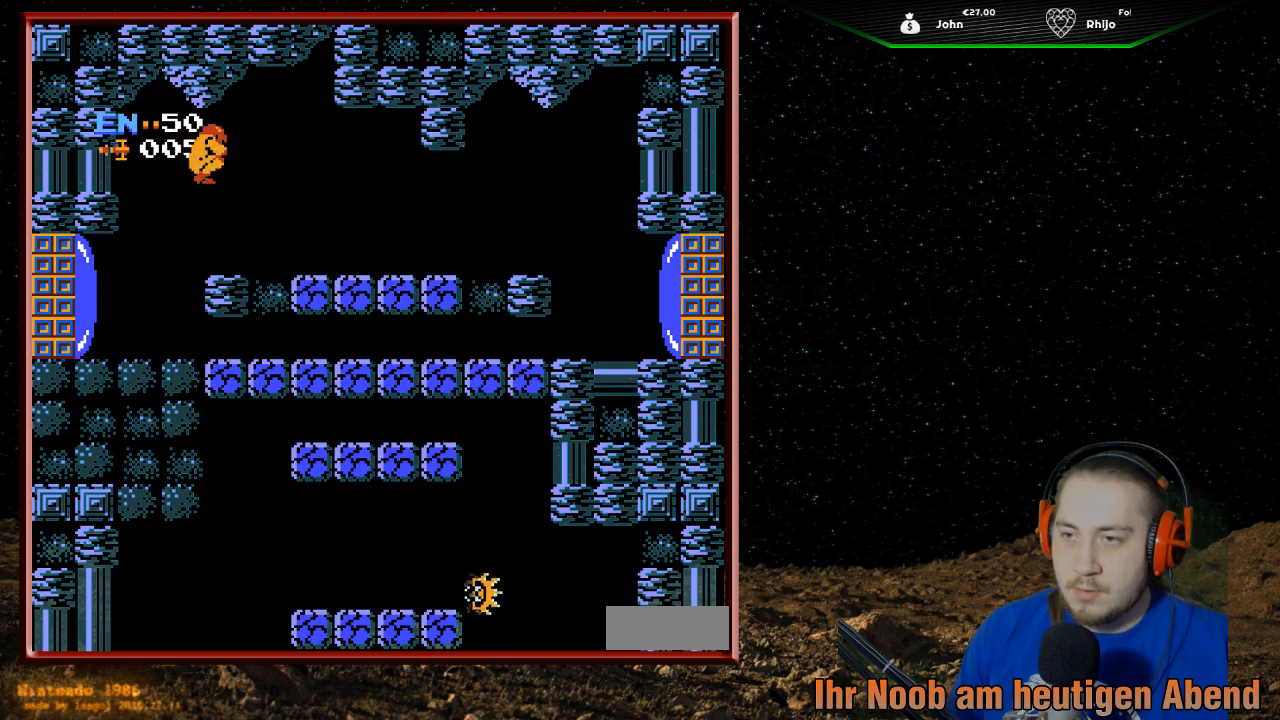
{"buttons": ["DPAD_RIGHT"], "events": []}
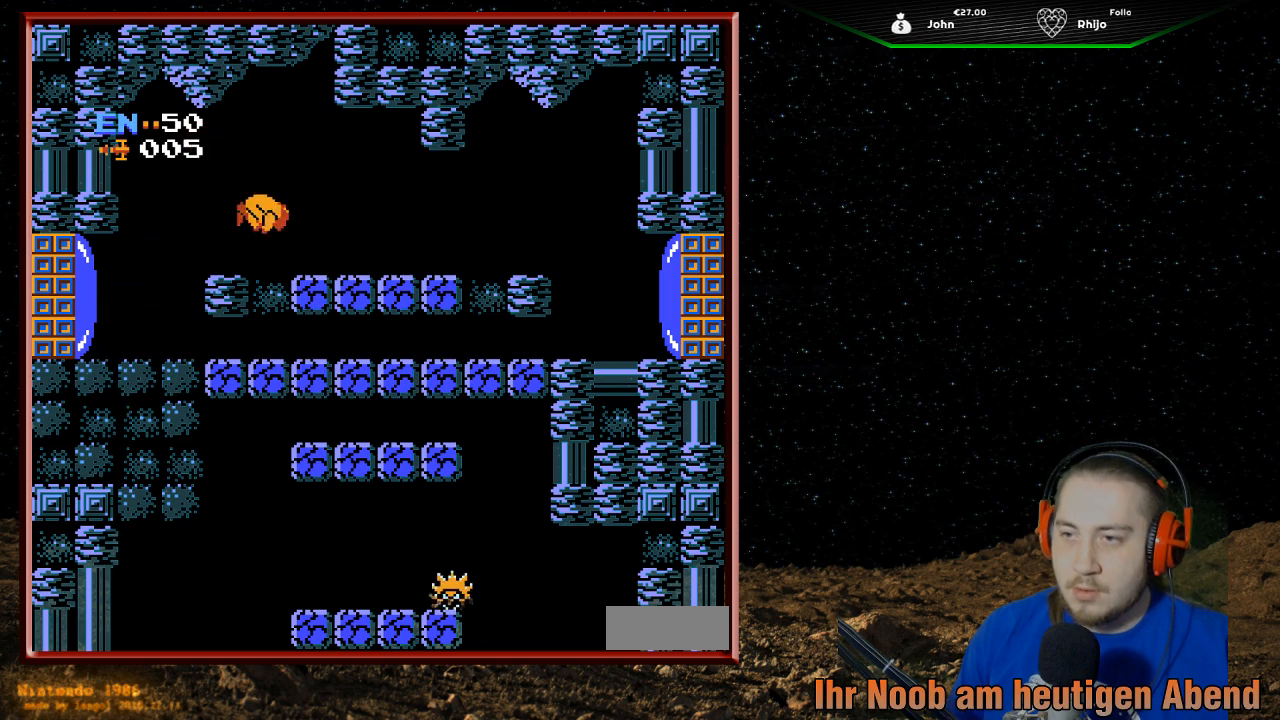
{"buttons": ["A", "DPAD_RIGHT"], "events": [[500, "A", "down"]]}
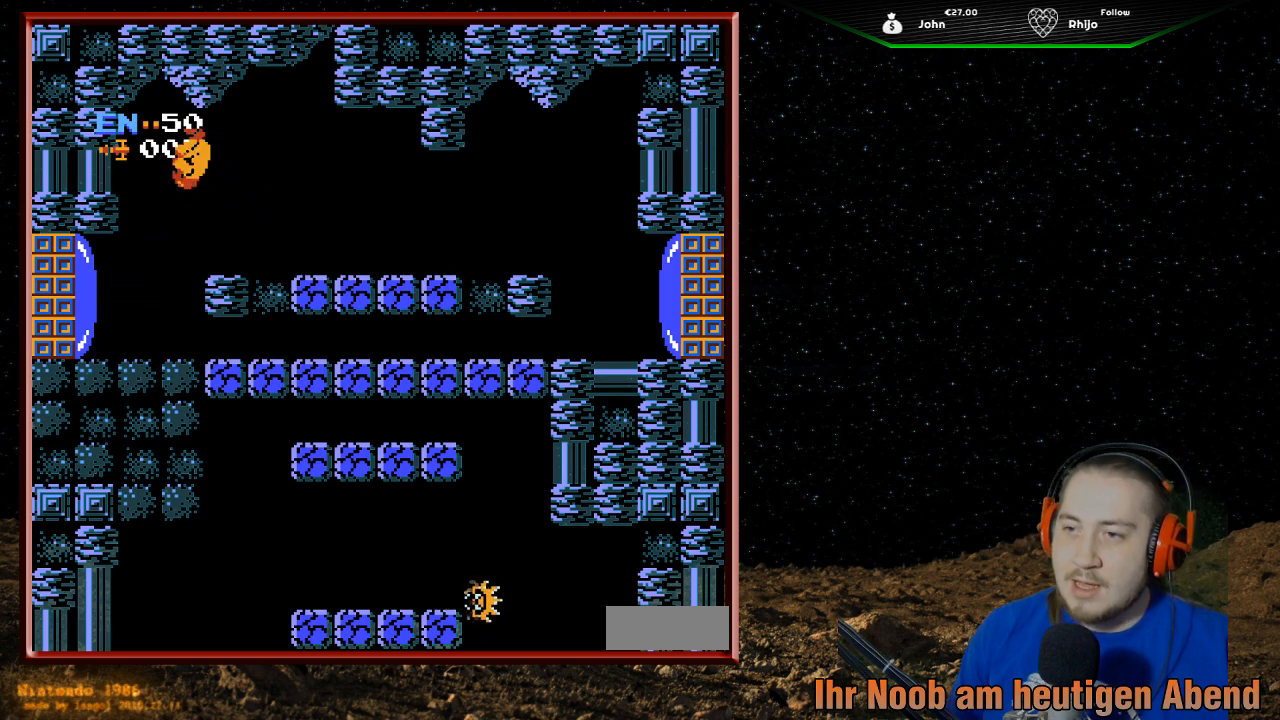
{"buttons": [], "events": [[400, "A", "up"], [400, "DPAD_RIGHT", "up"]]}
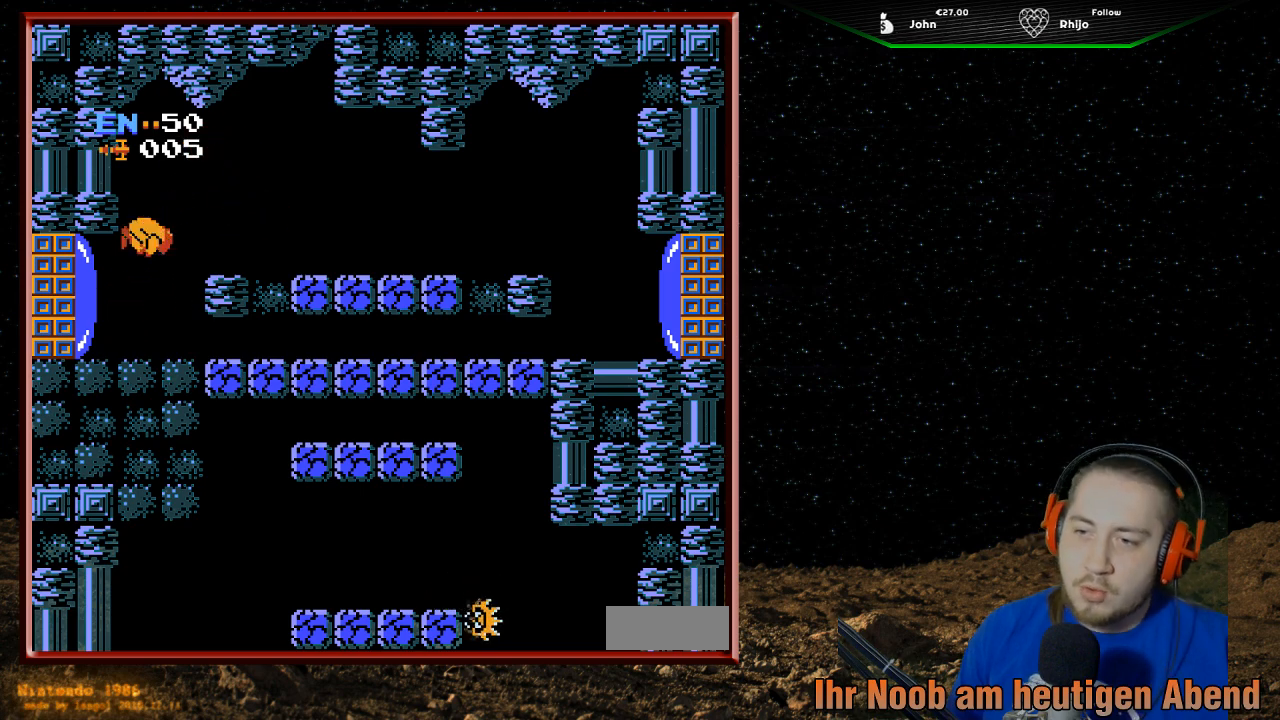
{"buttons": [], "events": []}
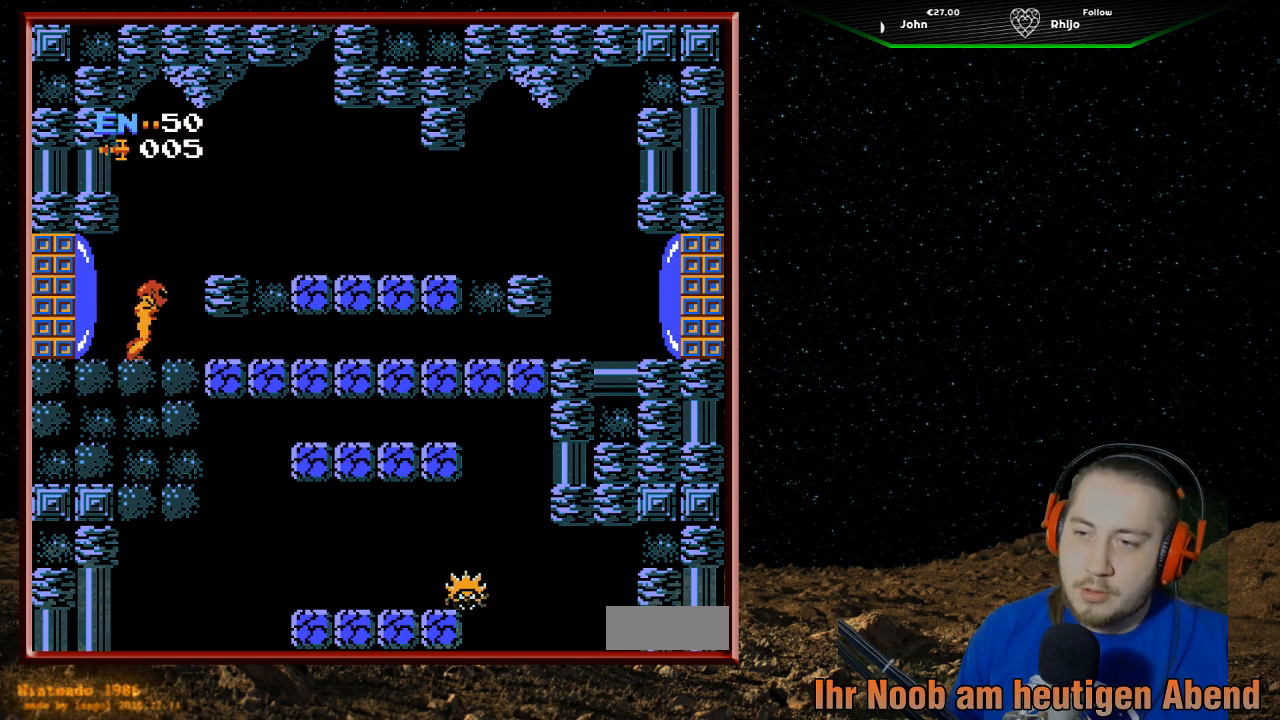
{"buttons": ["A", "DPAD_RIGHT"], "events": [[200, "A", "down"], [300, "DPAD_RIGHT", "down"]]}
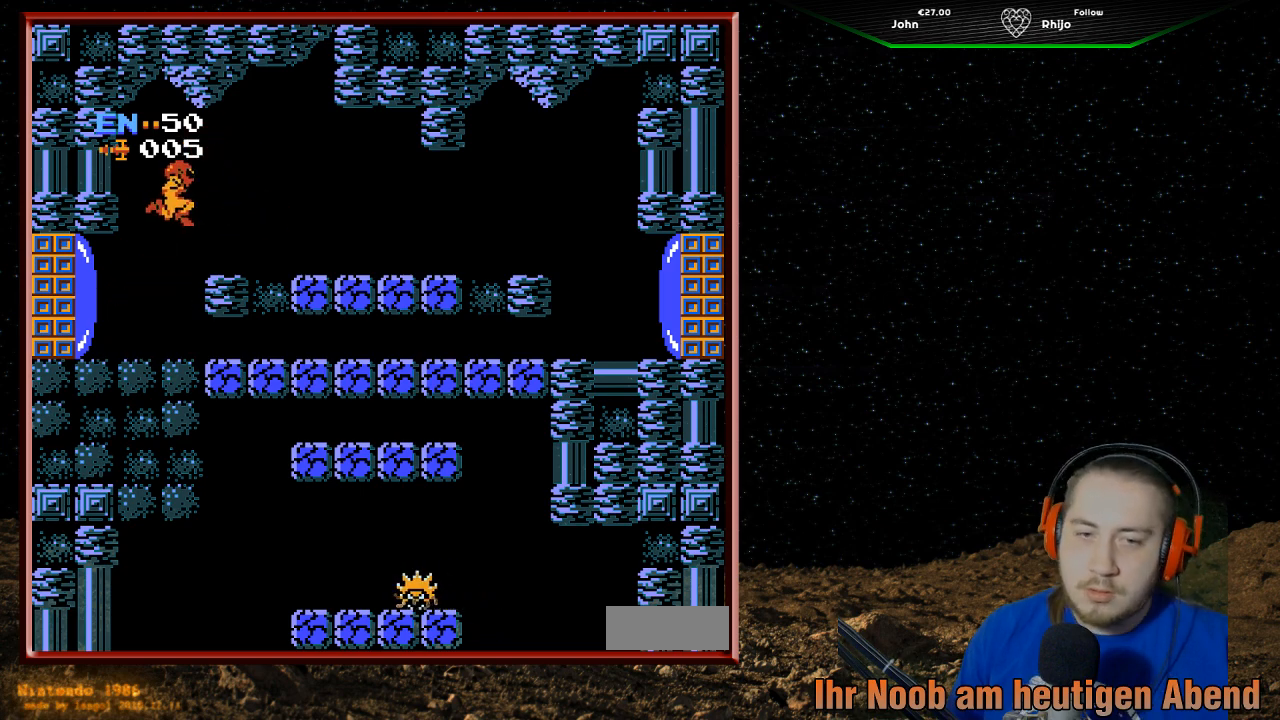
{"buttons": ["DPAD_RIGHT"], "events": [[367, "A", "up"]]}
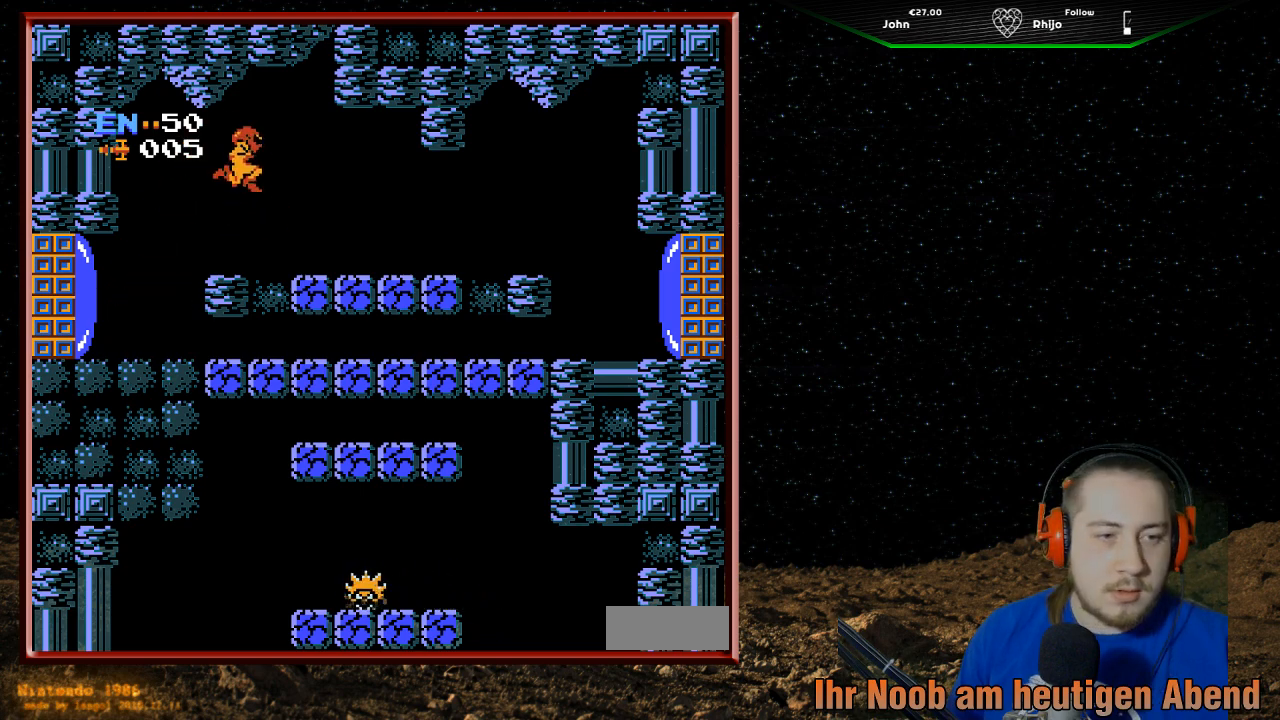
{"buttons": ["DPAD_RIGHT"], "events": []}
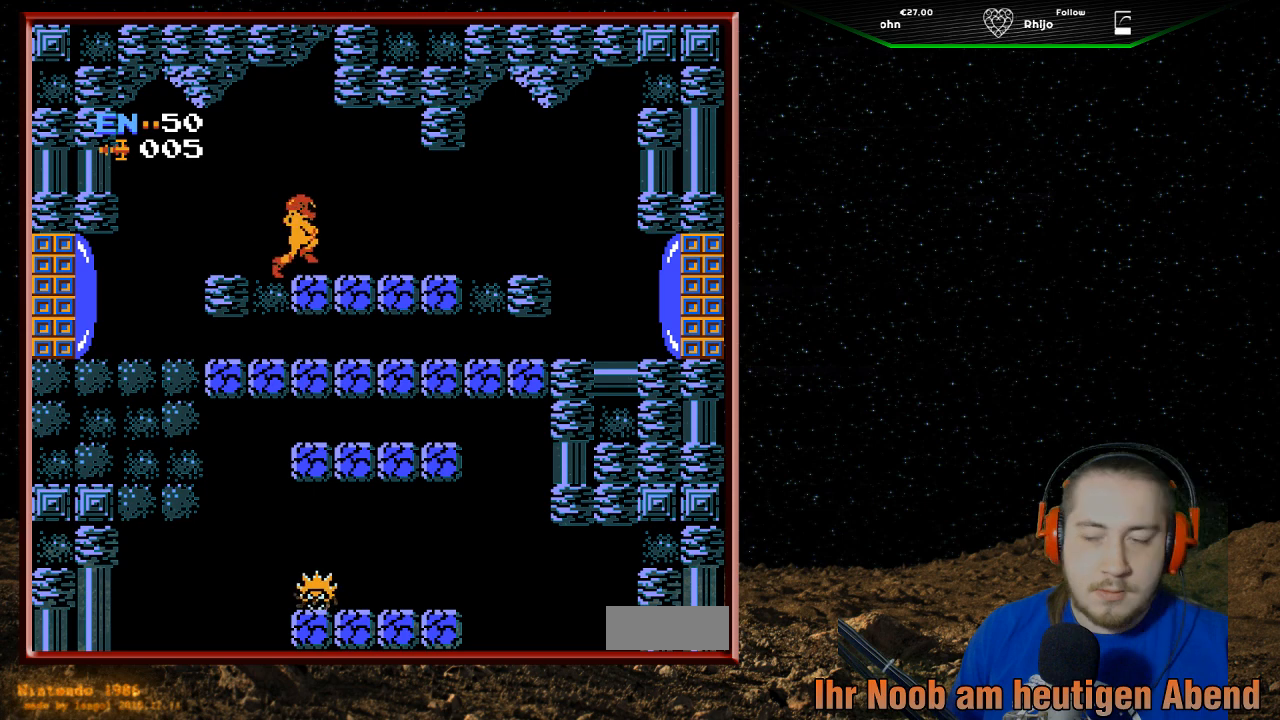
{"buttons": ["DPAD_RIGHT"], "events": []}
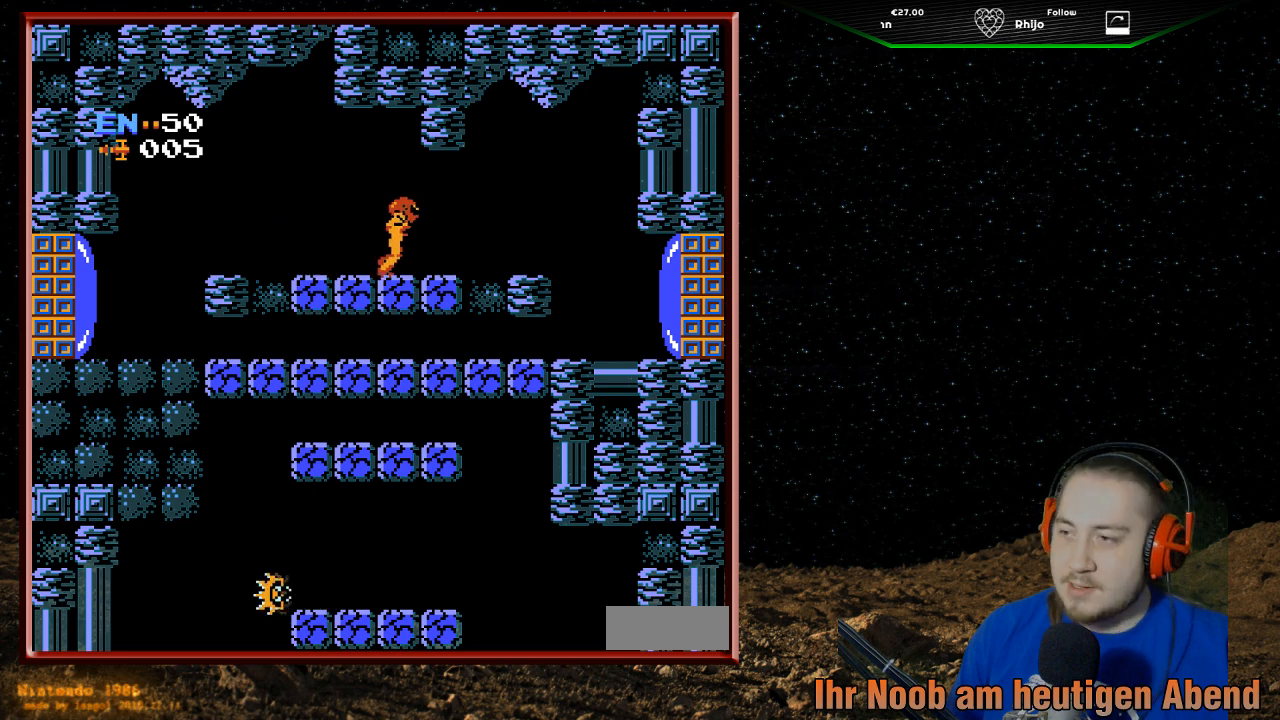
{"buttons": ["DPAD_RIGHT"], "events": []}
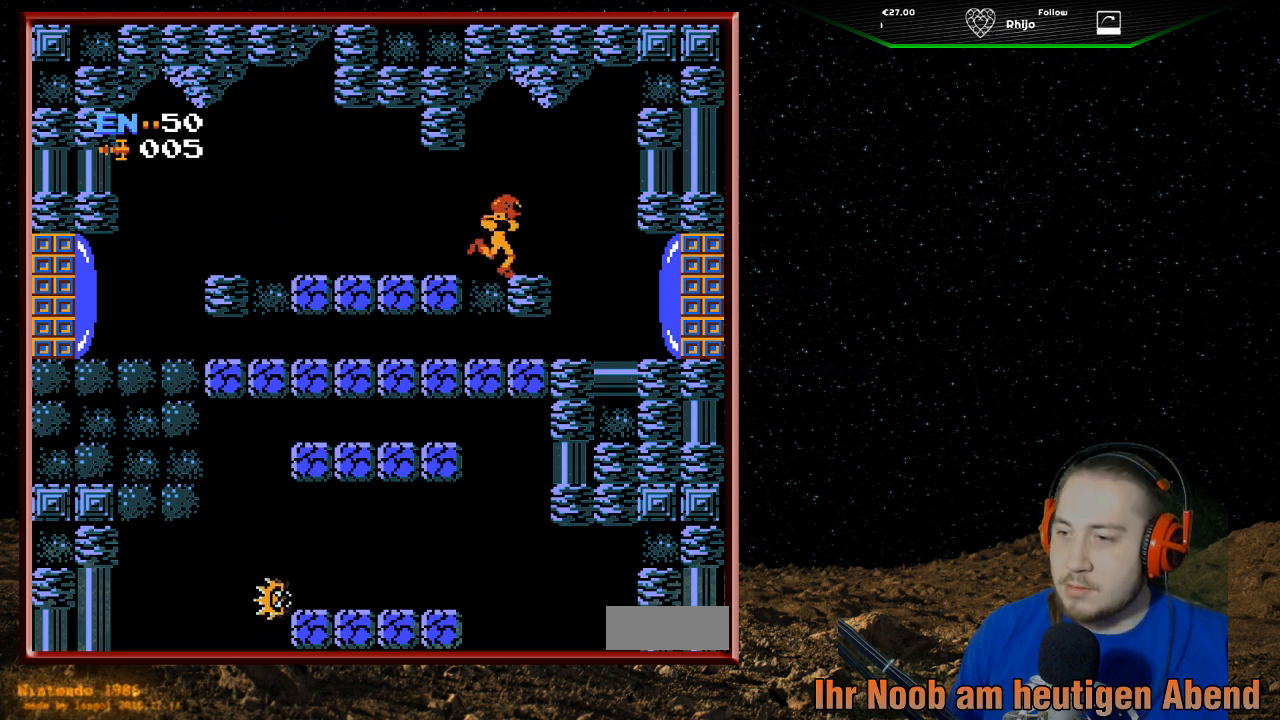
{"buttons": ["DPAD_RIGHT"], "events": []}
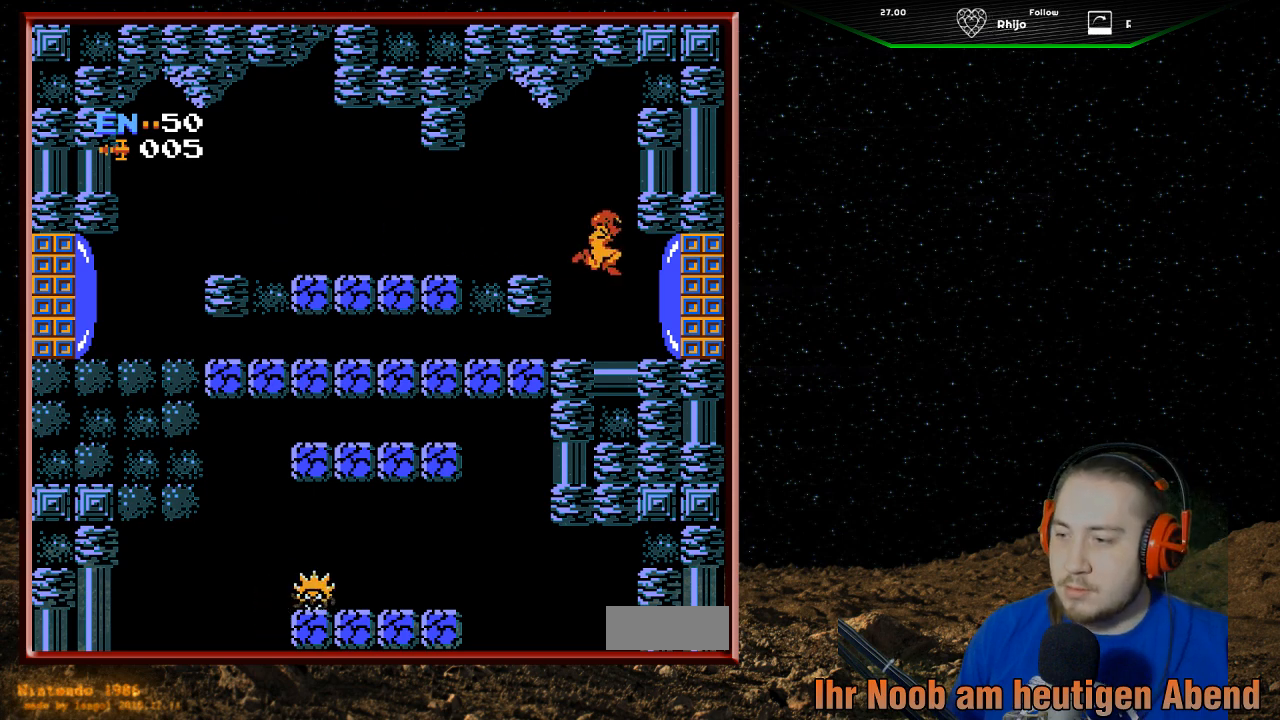
{"buttons": ["DPAD_RIGHT"], "events": [[33, "DPAD_RIGHT", "up"], [133, "B", "down"], [267, "B", "up"], [333, "B", "down"], [433, "DPAD_RIGHT", "down"], [467, "B", "up"]]}
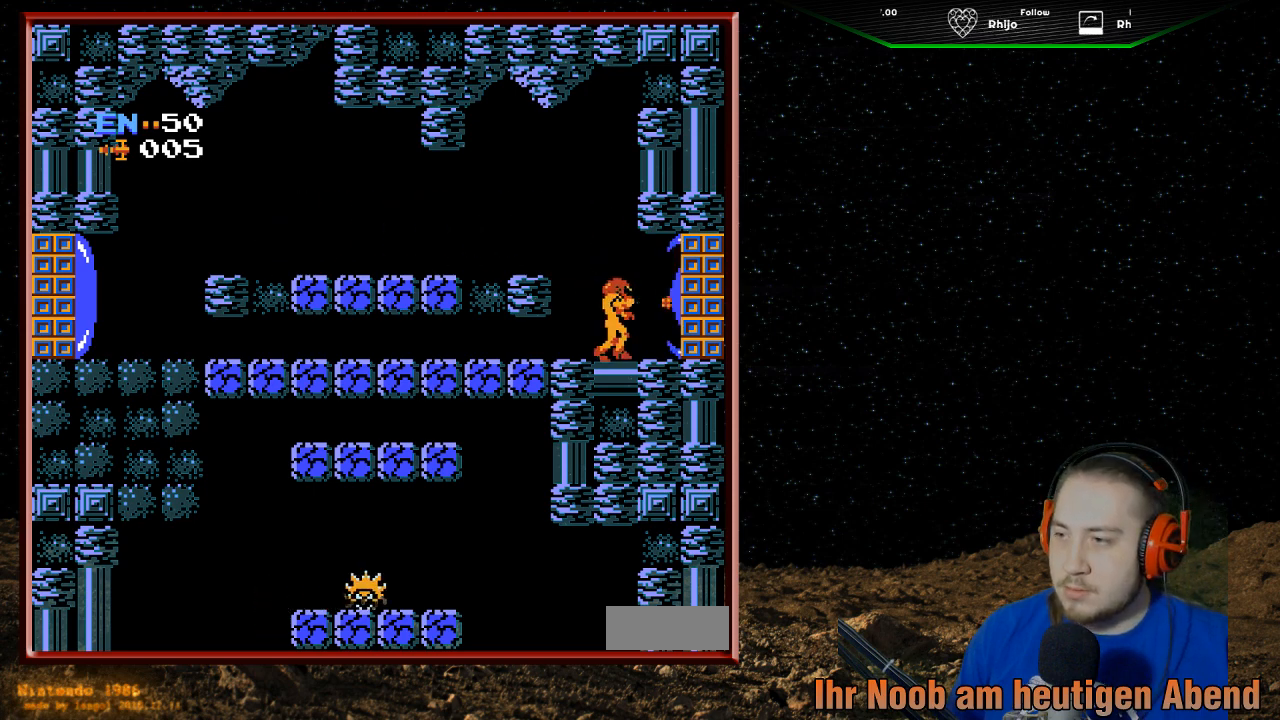
{"buttons": ["DPAD_RIGHT"], "events": [[33, "B", "down"], [133, "B", "up"], [200, "B", "down"], [300, "B", "up"]]}
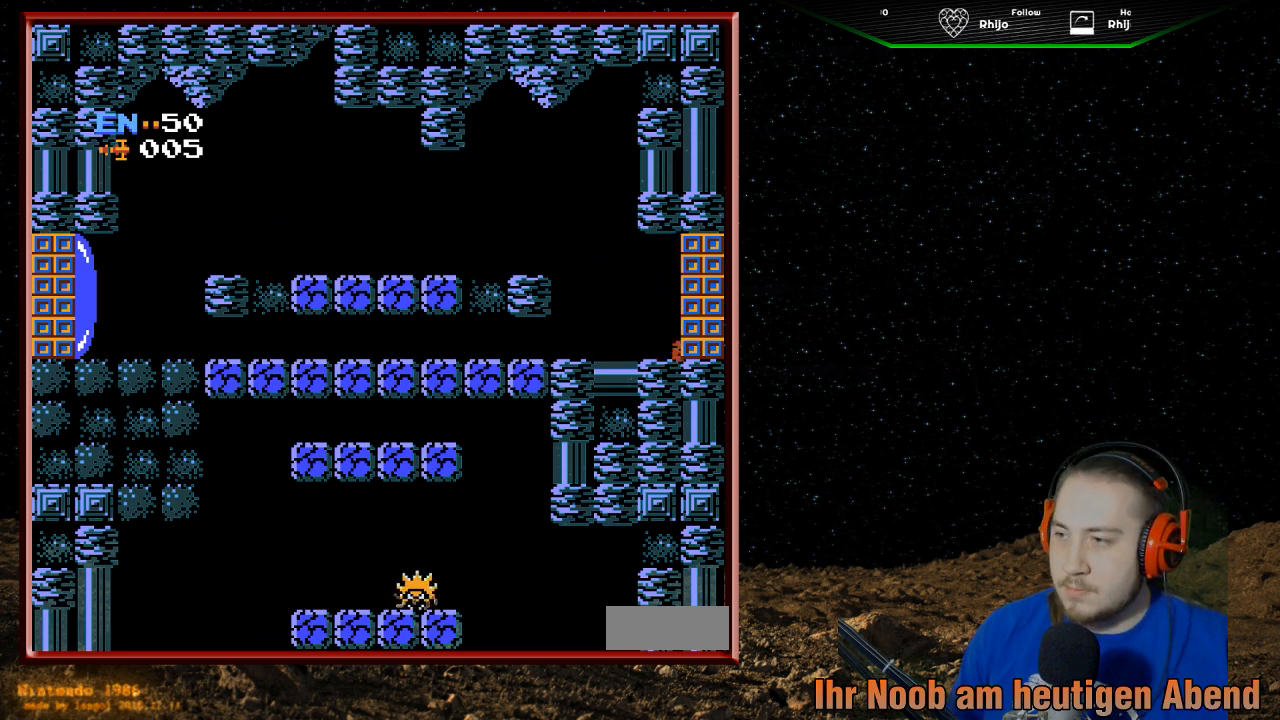
{"buttons": ["DPAD_RIGHT"], "events": []}
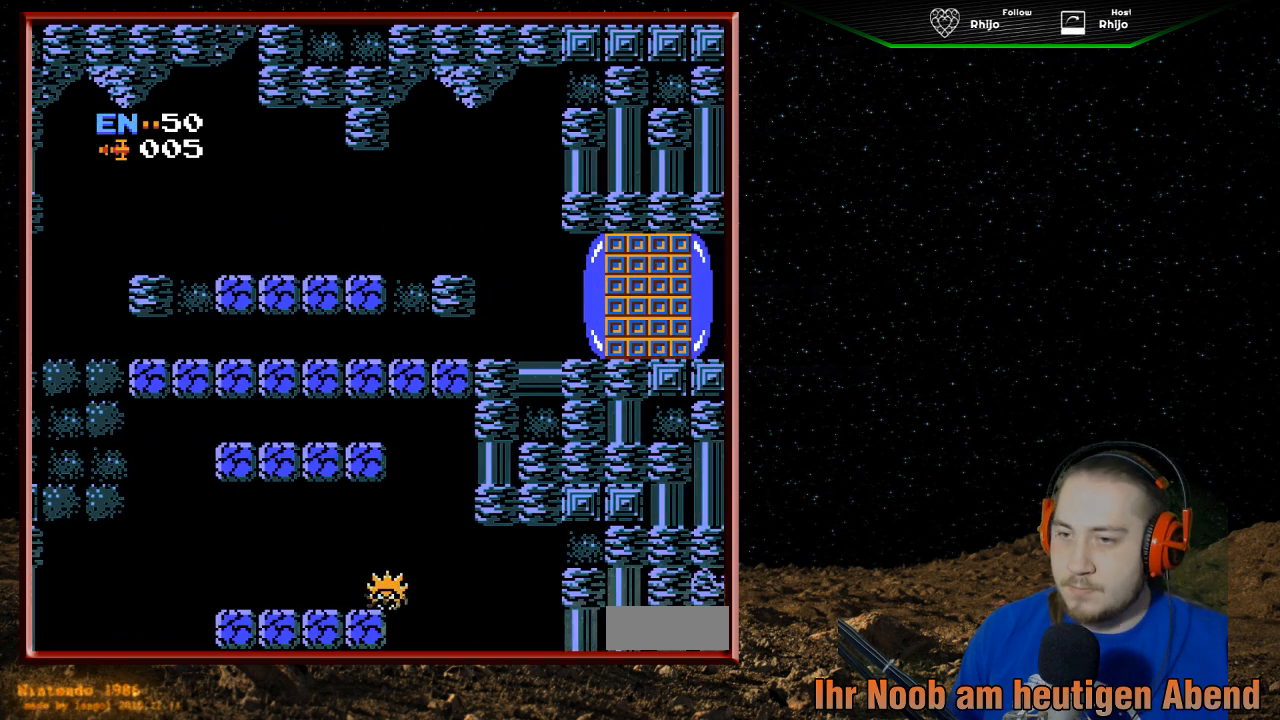
{"buttons": [], "events": [[233, "DPAD_RIGHT", "up"]]}
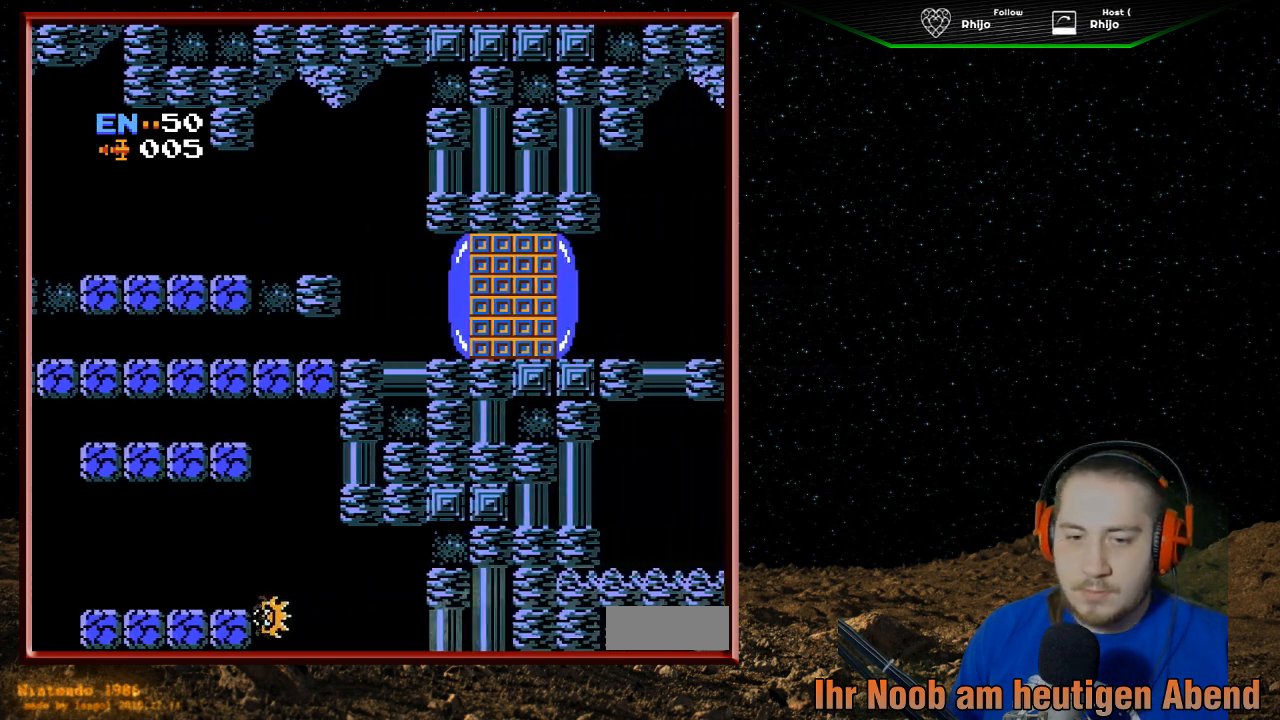
{"buttons": ["DPAD_RIGHT"], "events": [[433, "DPAD_RIGHT", "down"]]}
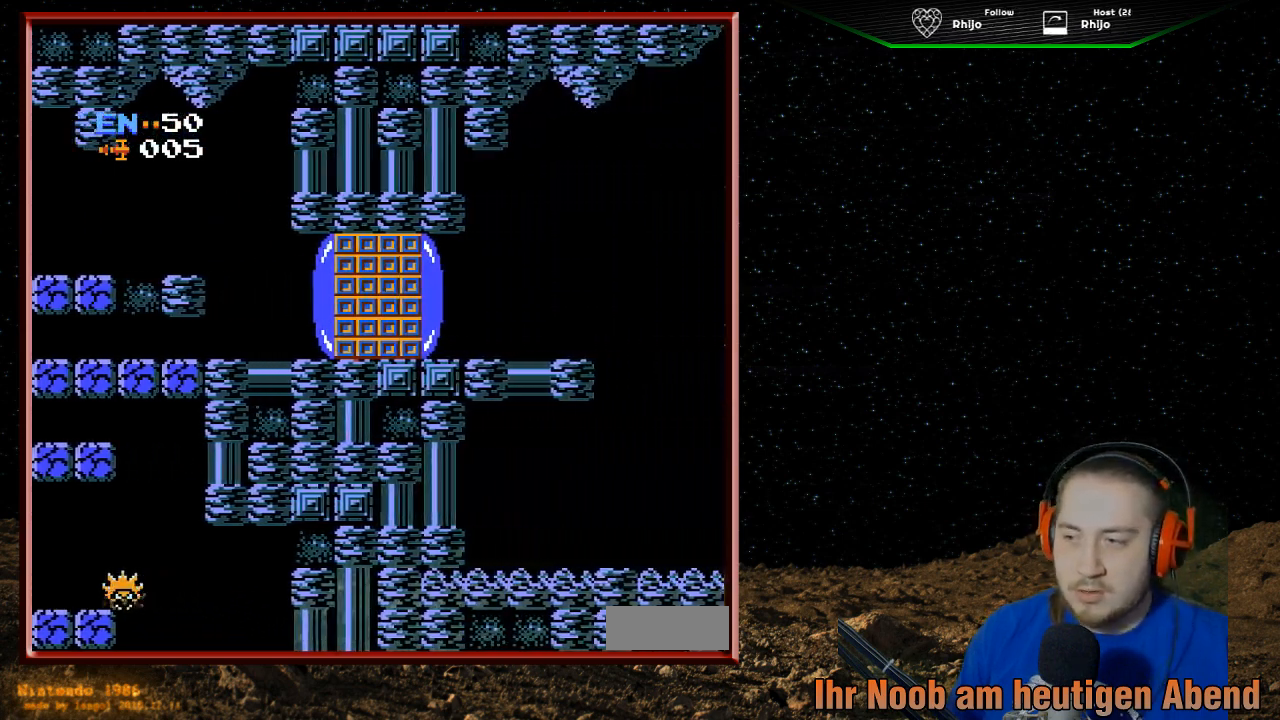
{"buttons": ["DPAD_RIGHT"], "events": []}
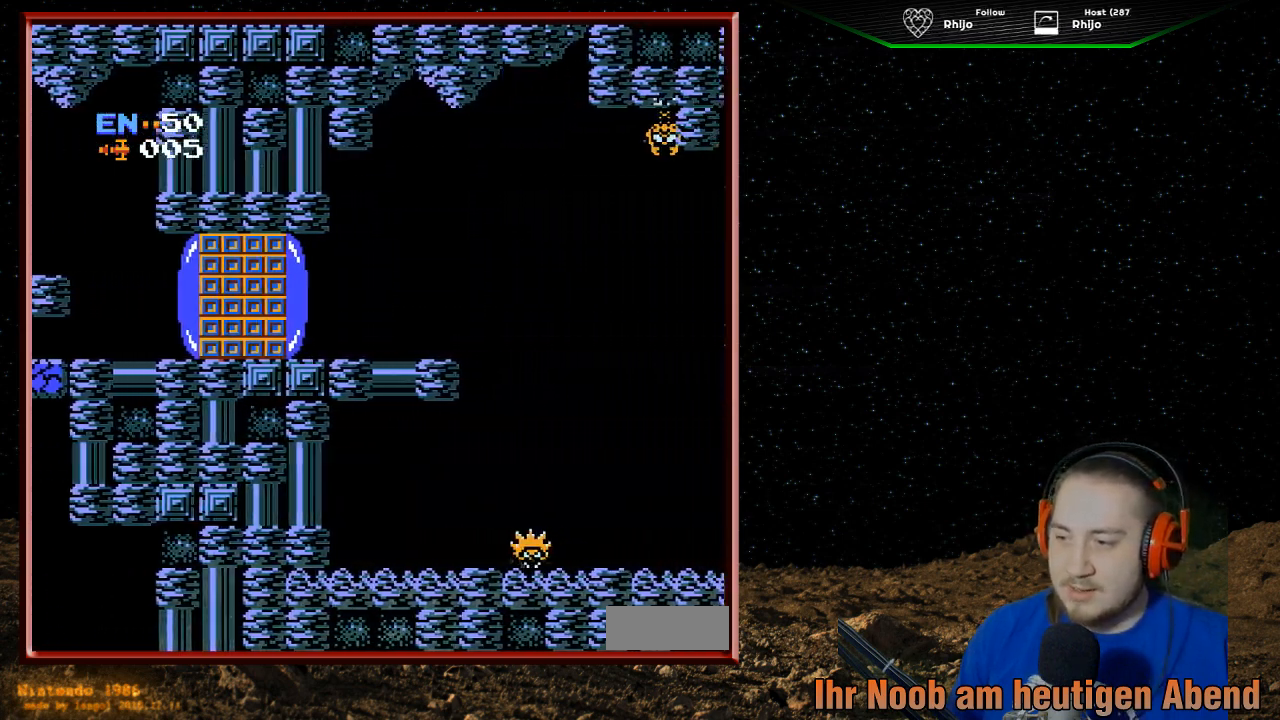
{"buttons": ["DPAD_RIGHT"], "events": []}
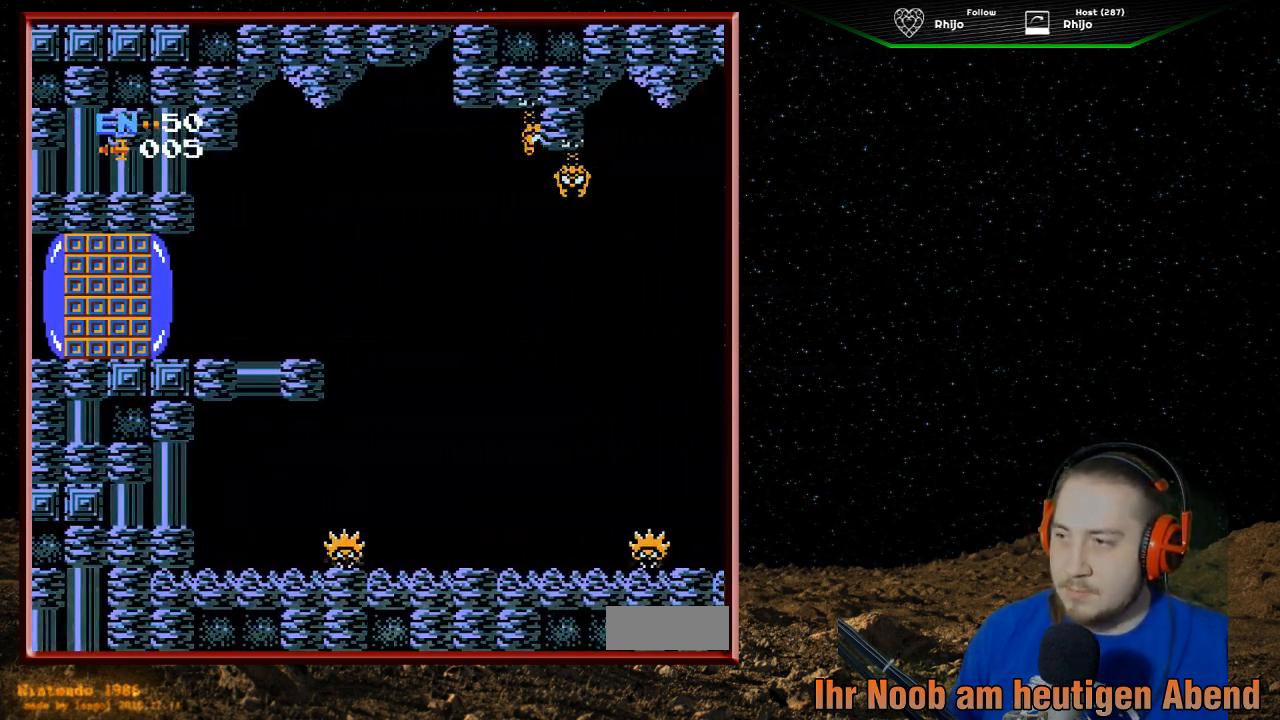
{"buttons": ["DPAD_RIGHT"], "events": []}
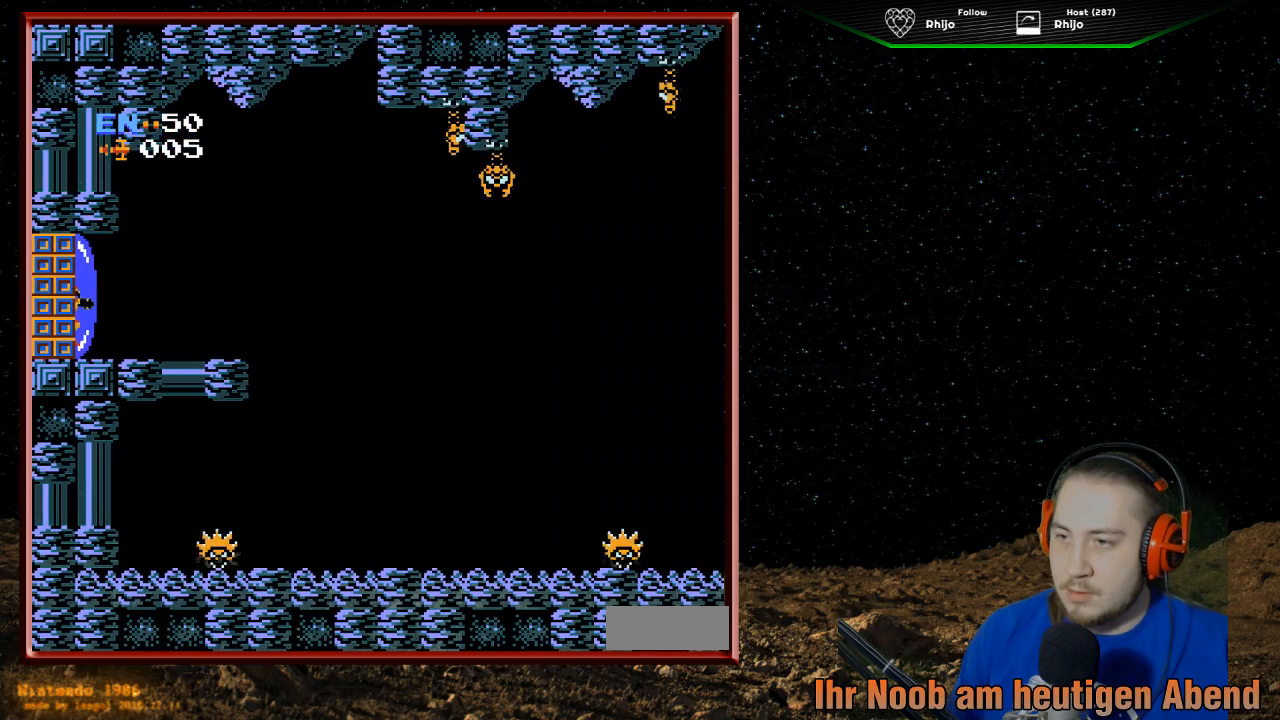
{"buttons": ["DPAD_RIGHT"], "events": []}
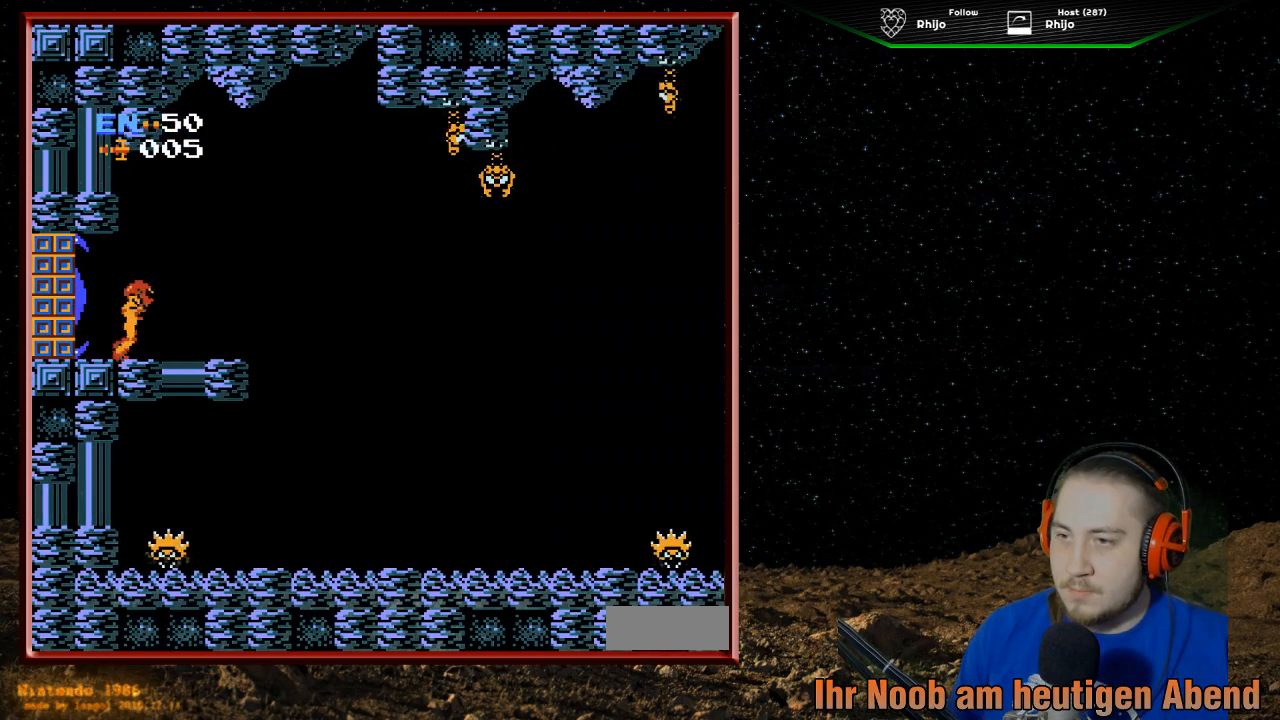
{"buttons": ["DPAD_RIGHT"], "events": []}